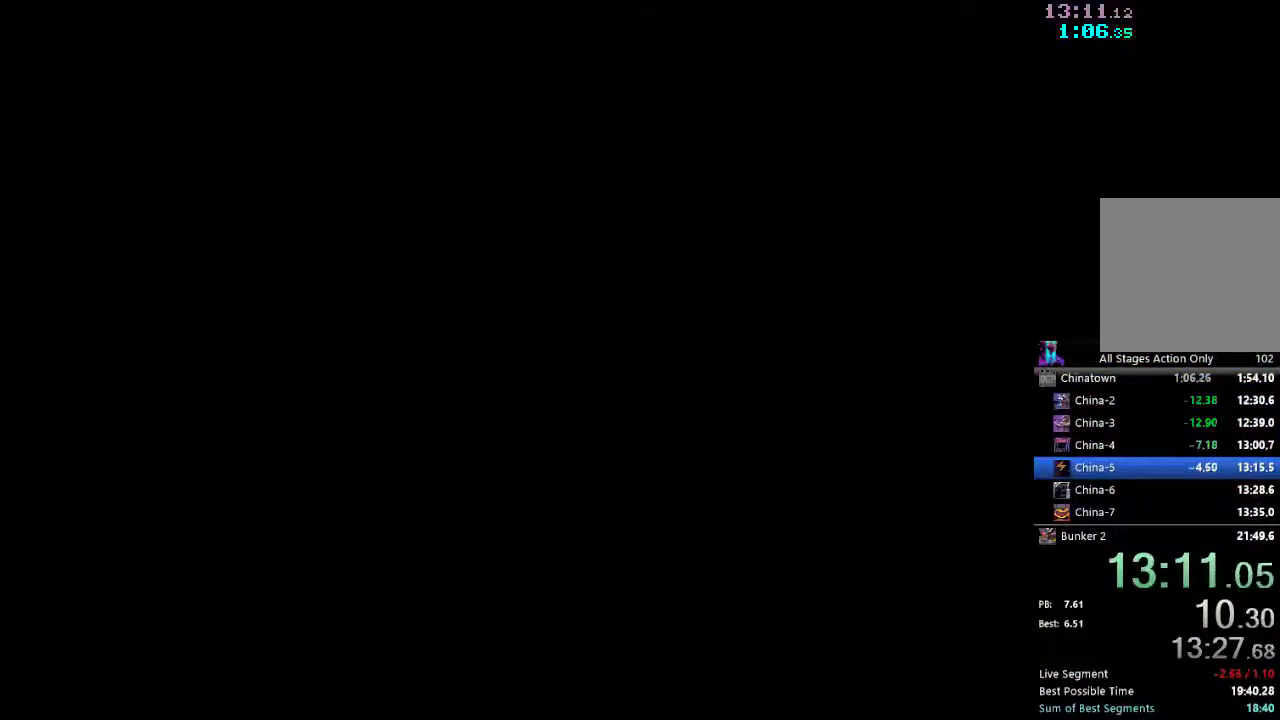
Gameplay with a controller (Xbox layout); each line is a JSON object with the inputs held at the frame after it (dt_ms = milliseconds from this image to that frame). "events" lists button and stick changes between this image and that frame as [ms after this image, input, new state], when the widget could be followed in between. Not read: L3 R3.
{"dt_ms": 500, "buttons": ["DPAD_RIGHT"], "left_stick": "center", "right_stick": "center", "events": [[217, "R2", "down"], [267, "DPAD_RIGHT", "up"], [400, "R2", "up"], [417, "DPAD_RIGHT", "down"]]}
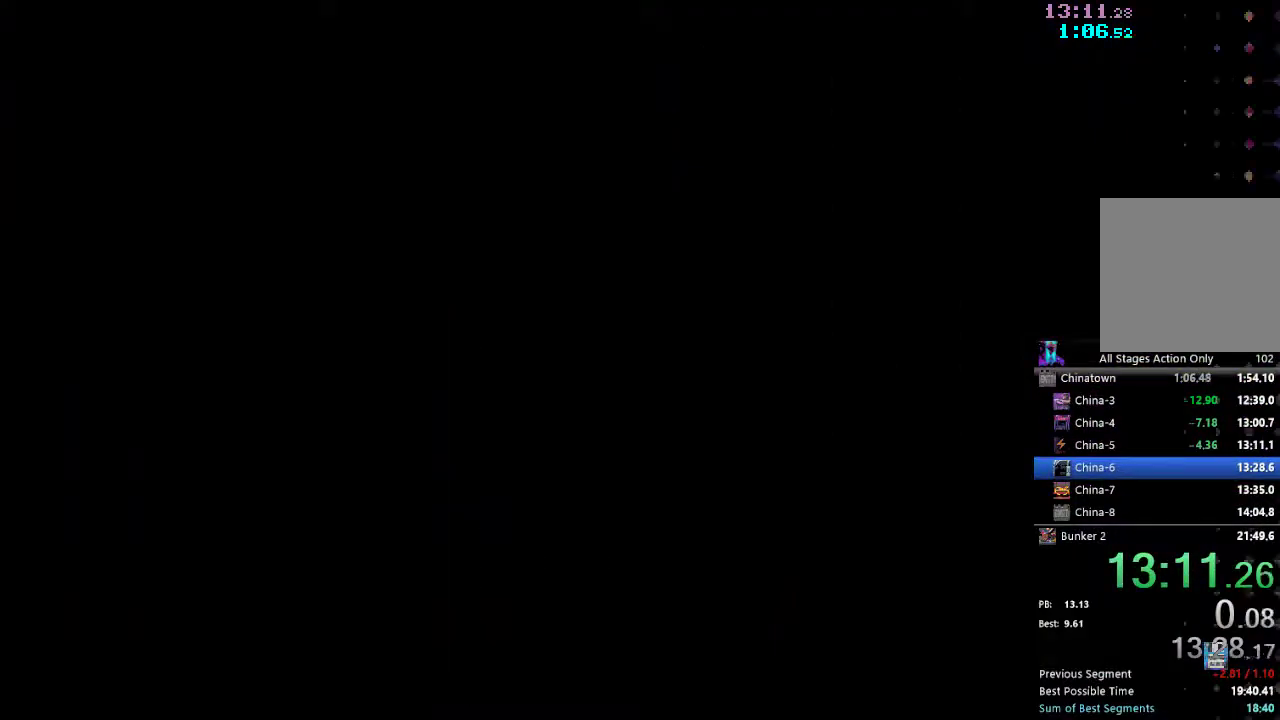
{"dt_ms": 500, "buttons": ["DPAD_RIGHT"], "left_stick": "center", "right_stick": "center", "events": [[183, "R2", "down"], [317, "R2", "up"]]}
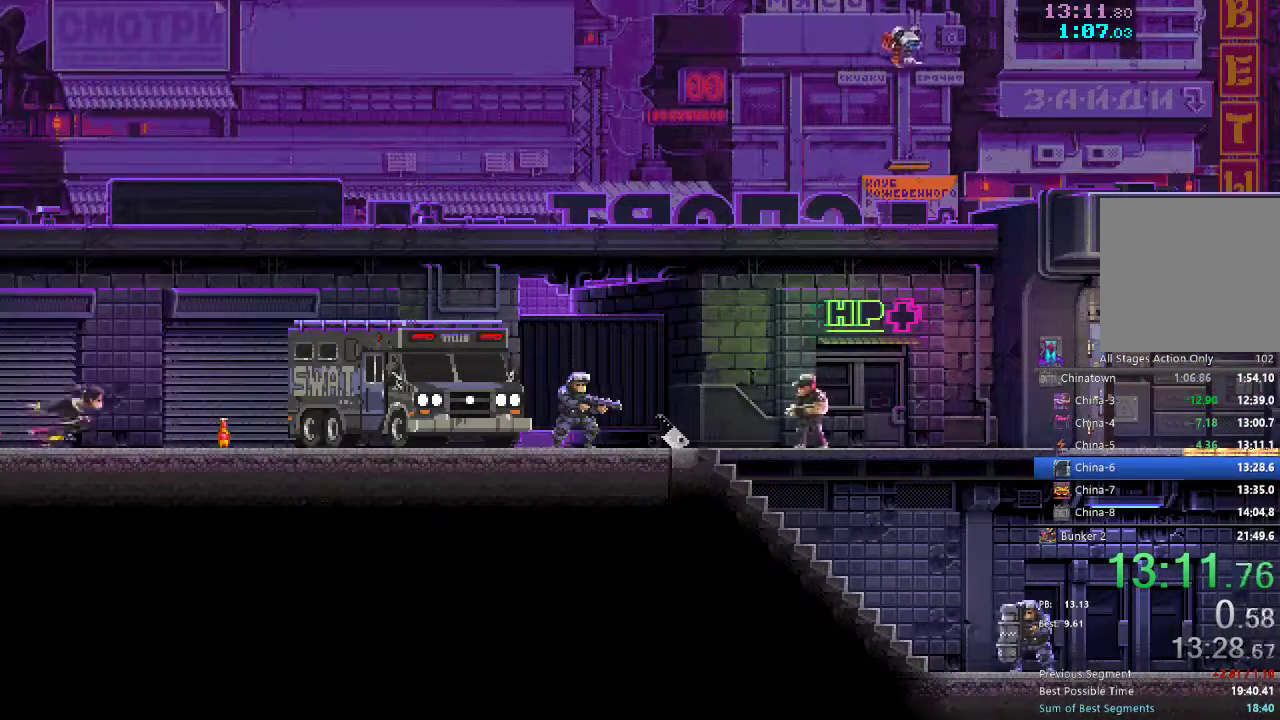
{"dt_ms": 500, "buttons": ["DPAD_RIGHT"], "left_stick": "center", "right_stick": "center", "events": []}
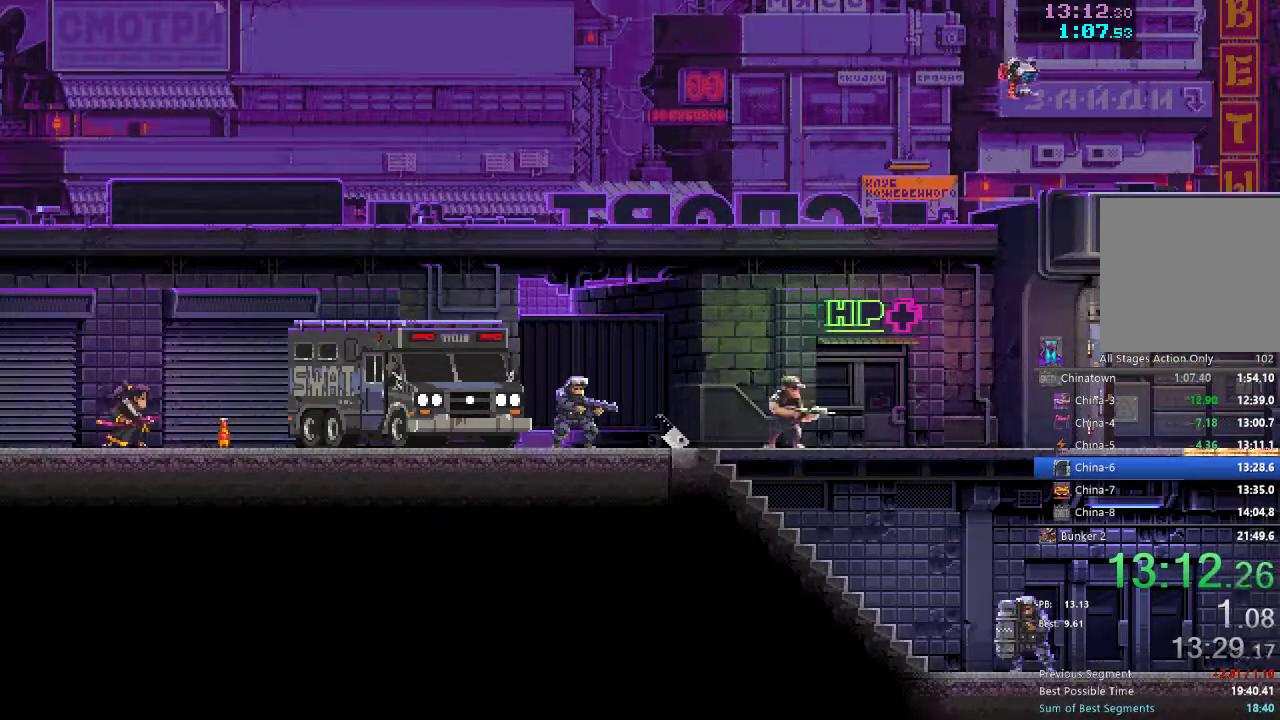
{"dt_ms": 500, "buttons": ["A", "DPAD_RIGHT"], "left_stick": "center", "right_stick": "center", "events": [[183, "B", "down"], [317, "A", "down"], [350, "B", "up"]]}
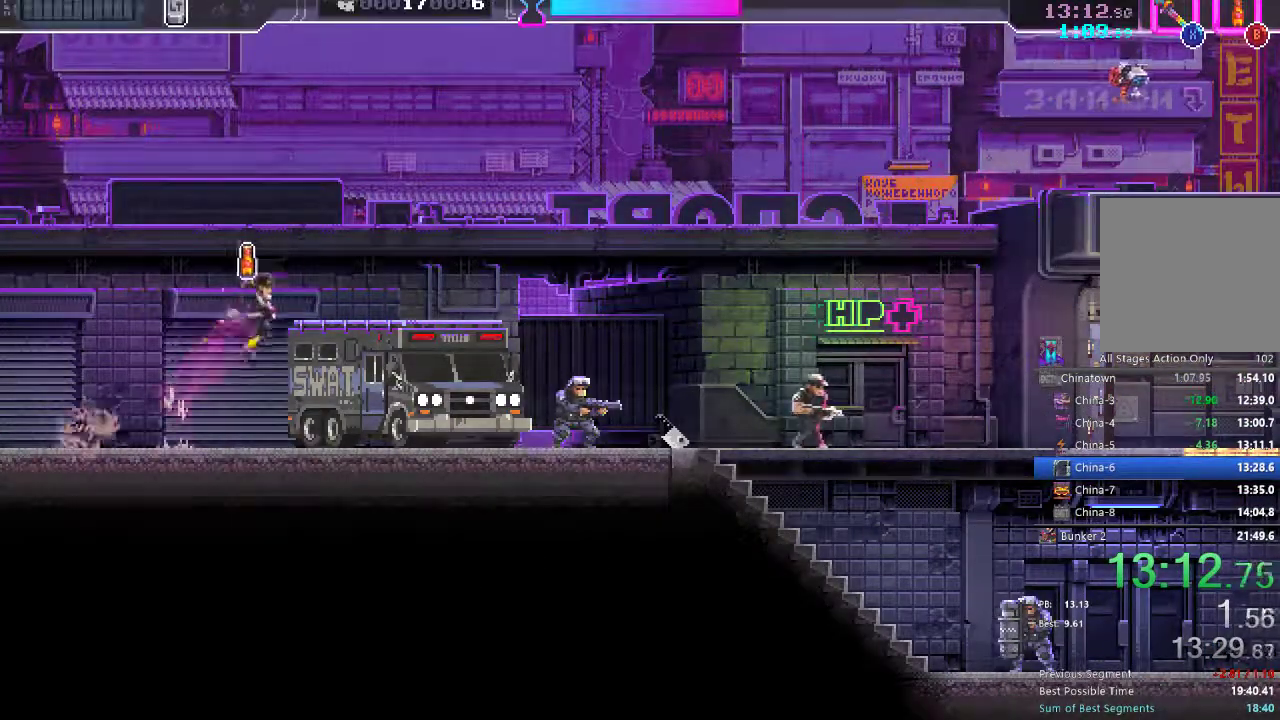
{"dt_ms": 500, "buttons": ["DPAD_RIGHT"], "left_stick": "center", "right_stick": "center", "events": [[333, "A", "up"]]}
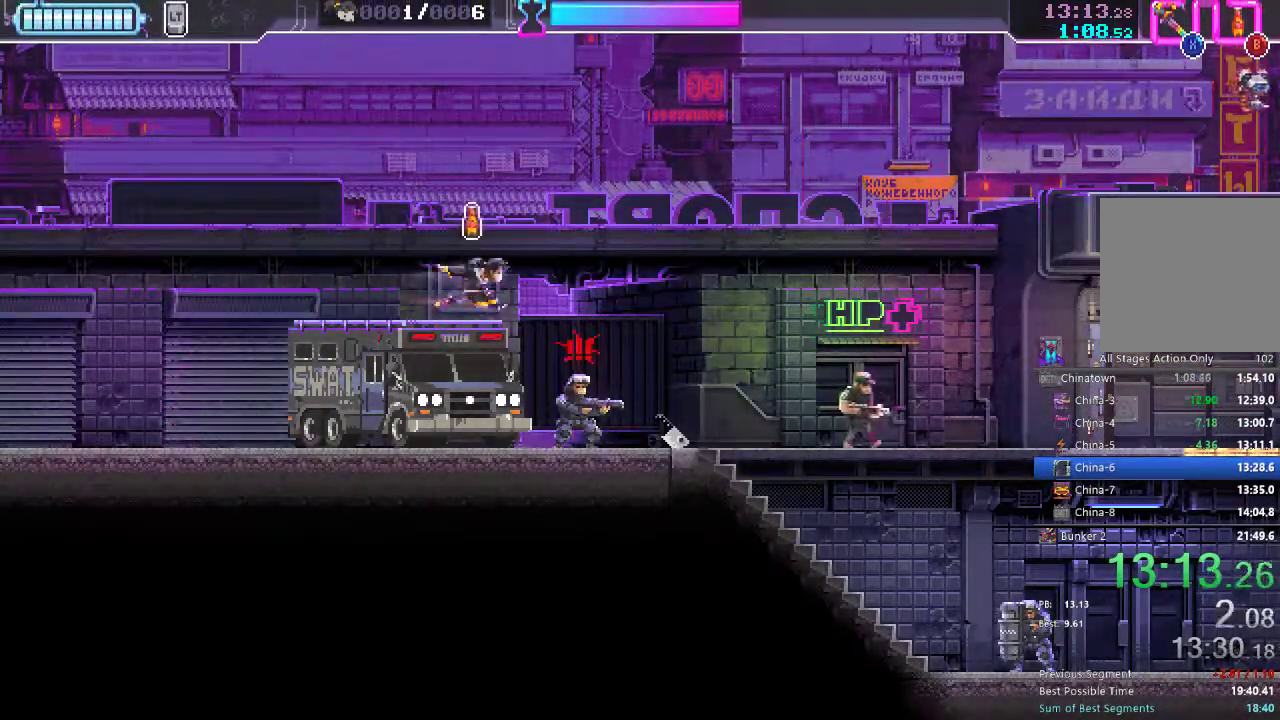
{"dt_ms": 500, "buttons": ["DPAD_RIGHT"], "left_stick": "center", "right_stick": "center", "events": [[133, "DPAD_DOWN", "down"], [150, "DPAD_RIGHT", "up"], [150, "X", "down"], [233, "DPAD_RIGHT", "down"], [233, "X", "up"], [250, "DPAD_DOWN", "up"], [333, "B", "down"], [383, "B", "up"]]}
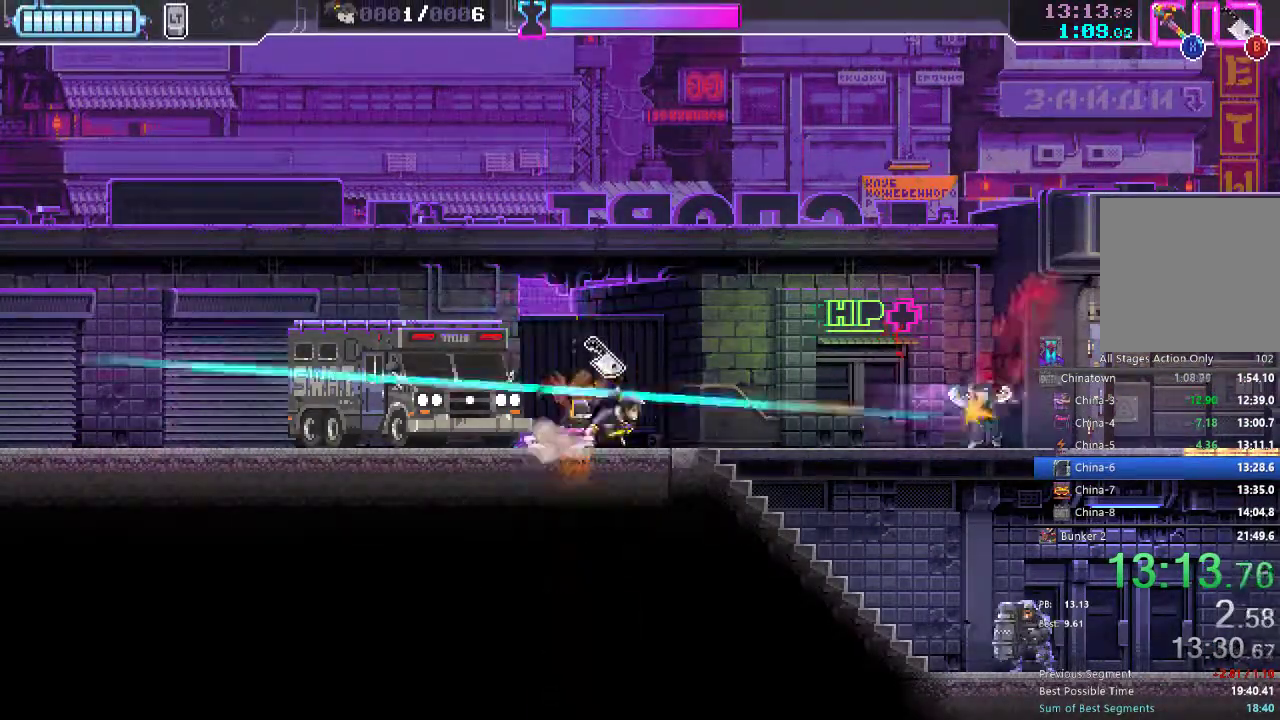
{"dt_ms": 500, "buttons": ["DPAD_DOWN", "DPAD_RIGHT"], "left_stick": "center", "right_stick": "center", "events": [[67, "B", "down"], [133, "B", "up"], [317, "DPAD_DOWN", "down"]]}
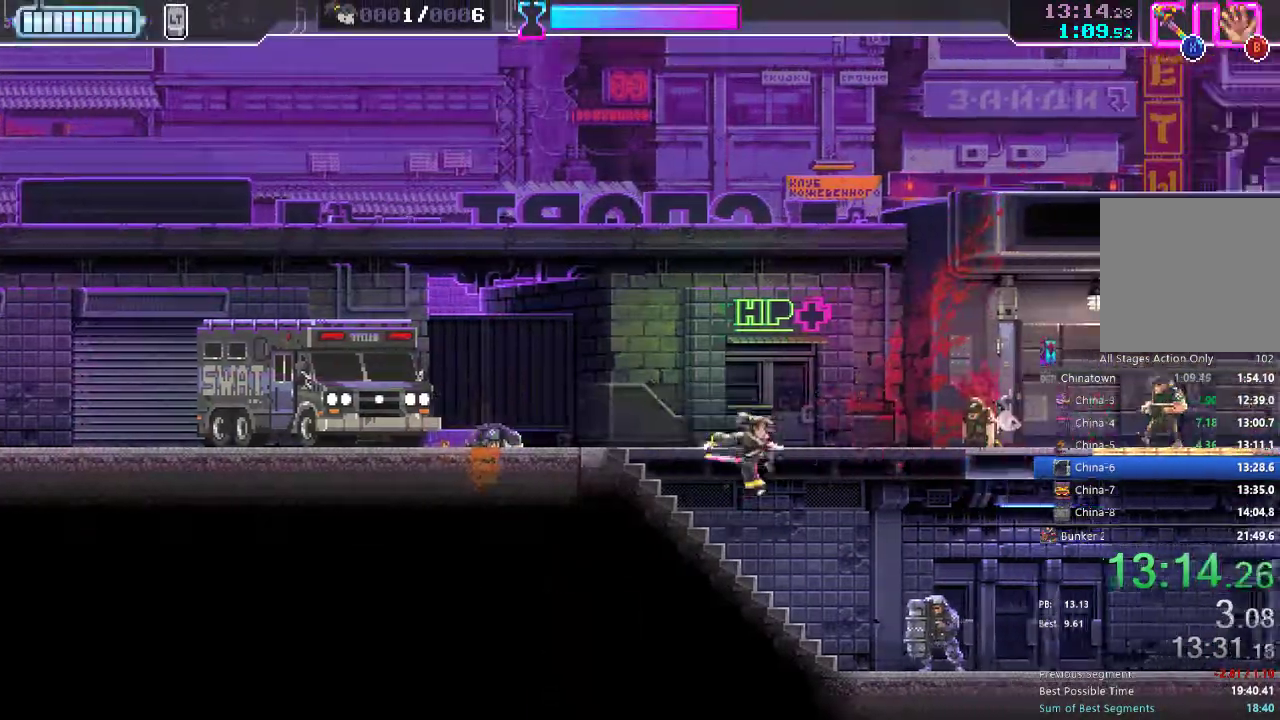
{"dt_ms": 500, "buttons": ["X", "DPAD_LEFT"], "left_stick": "center", "right_stick": "center", "events": [[233, "DPAD_DOWN", "up"], [250, "R2", "down"], [367, "R2", "up"], [400, "DPAD_RIGHT", "up"], [433, "DPAD_LEFT", "down"], [467, "X", "down"]]}
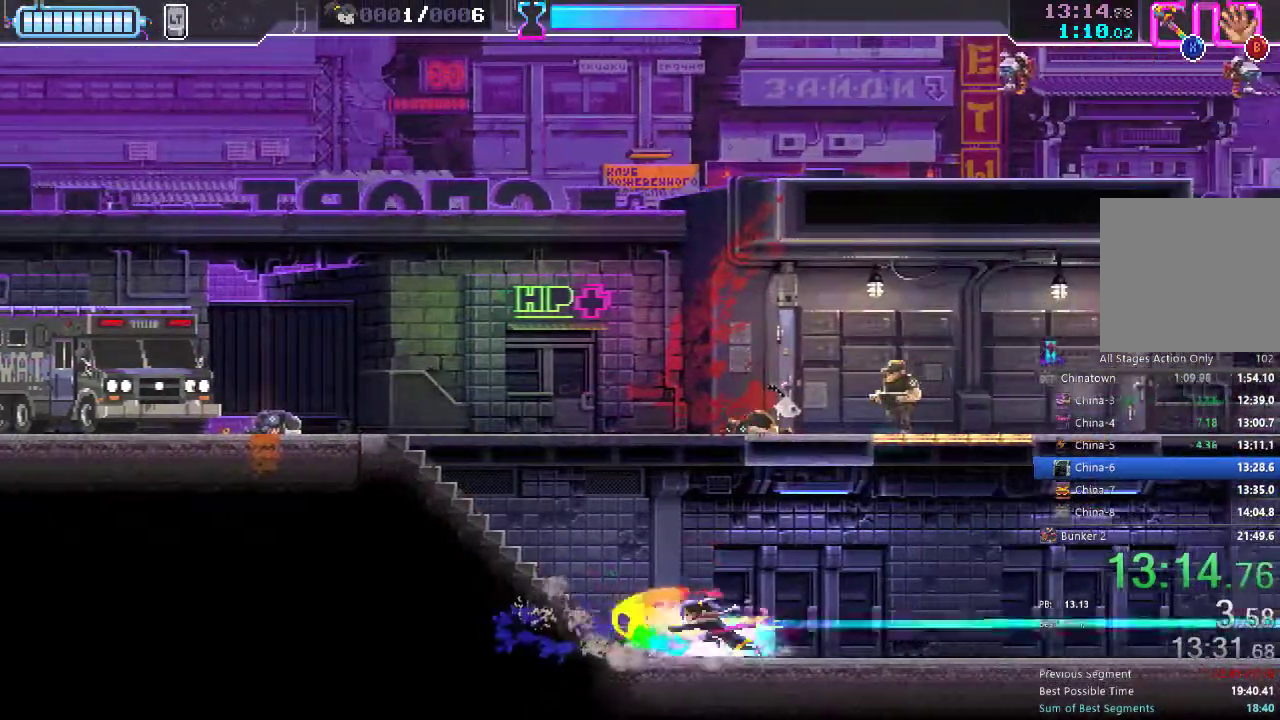
{"dt_ms": 500, "buttons": ["A", "DPAD_UP", "DPAD_RIGHT"], "left_stick": "center", "right_stick": "center", "events": [[50, "DPAD_LEFT", "up"], [83, "X", "up"], [100, "DPAD_RIGHT", "down"], [483, "A", "down"], [500, "DPAD_UP", "down"]]}
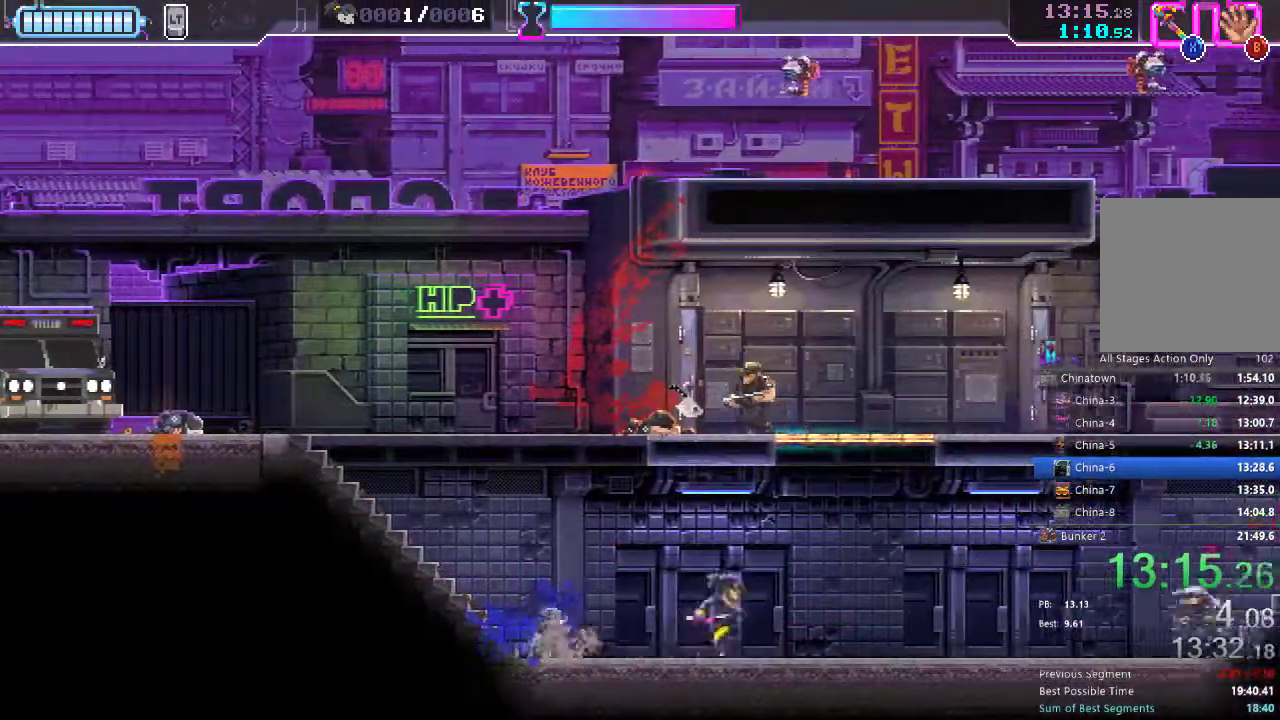
{"dt_ms": 500, "buttons": ["A", "X", "DPAD_UP", "DPAD_LEFT"], "left_stick": "center", "right_stick": "center", "events": [[283, "DPAD_RIGHT", "up"], [333, "DPAD_LEFT", "down"], [367, "X", "down"]]}
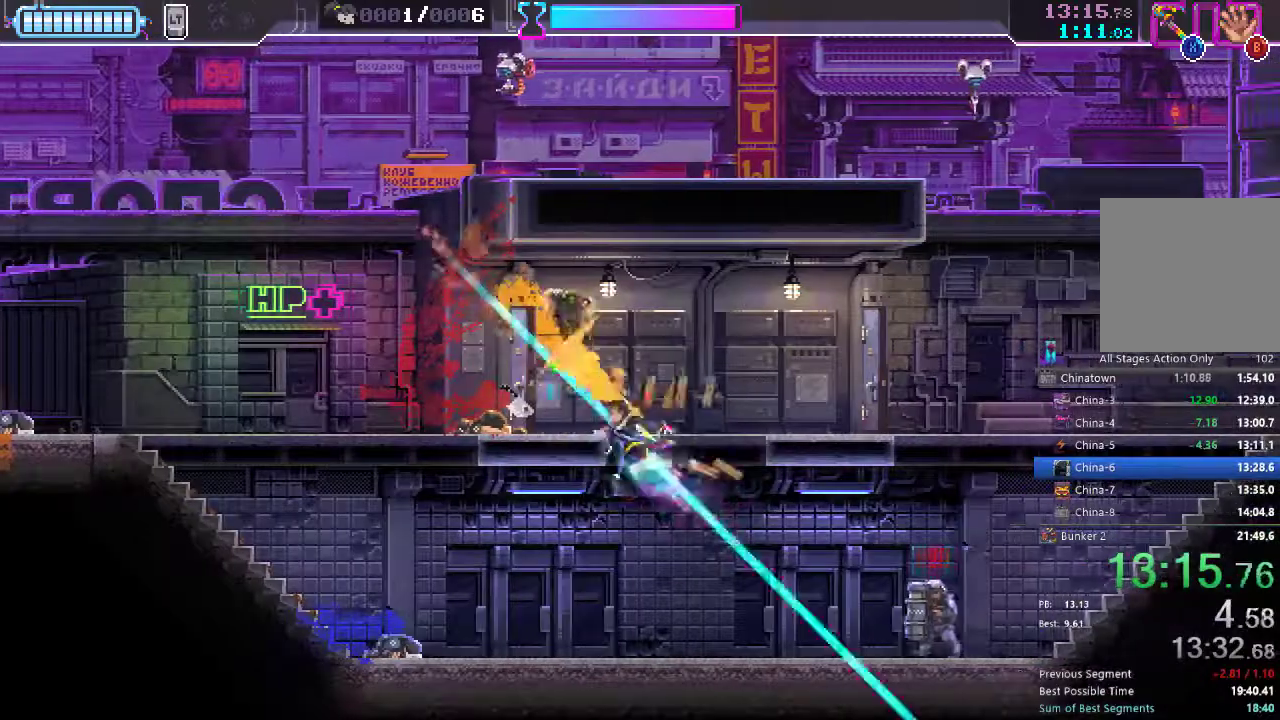
{"dt_ms": 500, "buttons": ["DPAD_RIGHT"], "left_stick": "center", "right_stick": "center", "events": [[100, "A", "up"], [100, "X", "up"], [183, "DPAD_UP", "up"], [200, "B", "down"], [267, "B", "up"], [283, "DPAD_LEFT", "up"], [383, "DPAD_RIGHT", "down"]]}
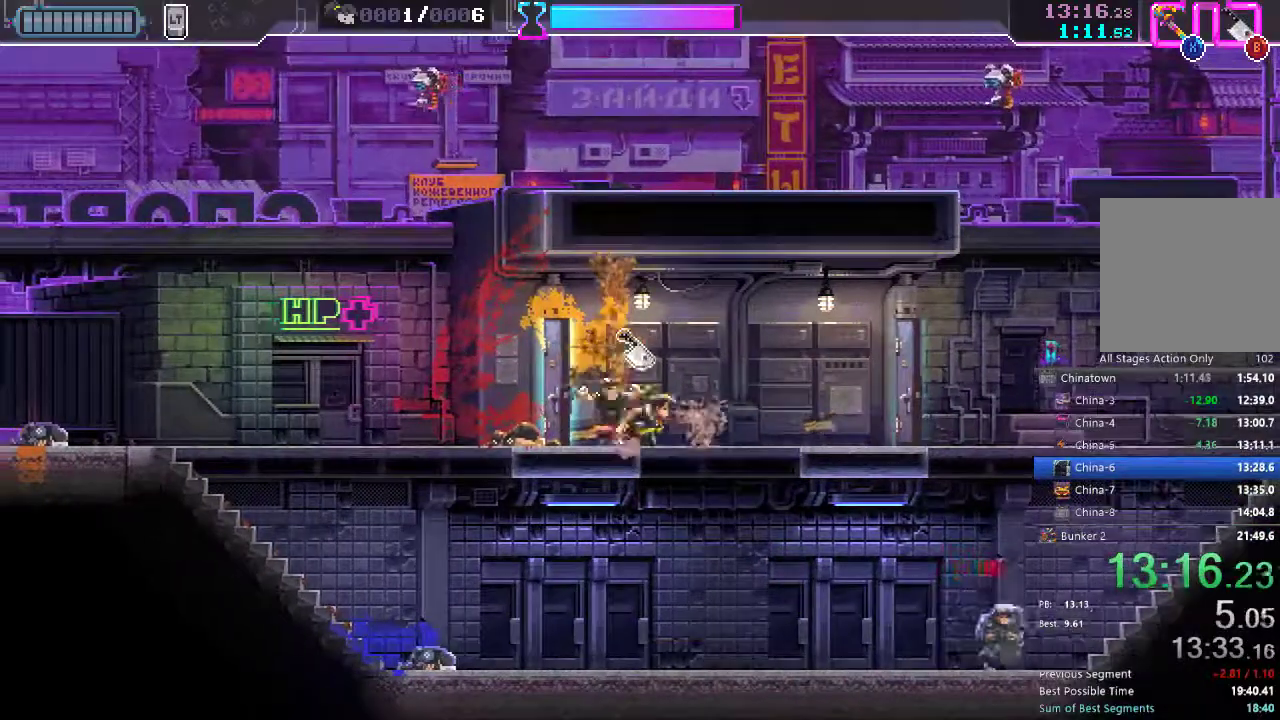
{"dt_ms": 500, "buttons": ["DPAD_RIGHT"], "left_stick": "center", "right_stick": "center", "events": [[133, "DPAD_DOWN", "down"], [133, "DPAD_RIGHT", "up"], [483, "DPAD_DOWN", "up"], [483, "DPAD_RIGHT", "down"]]}
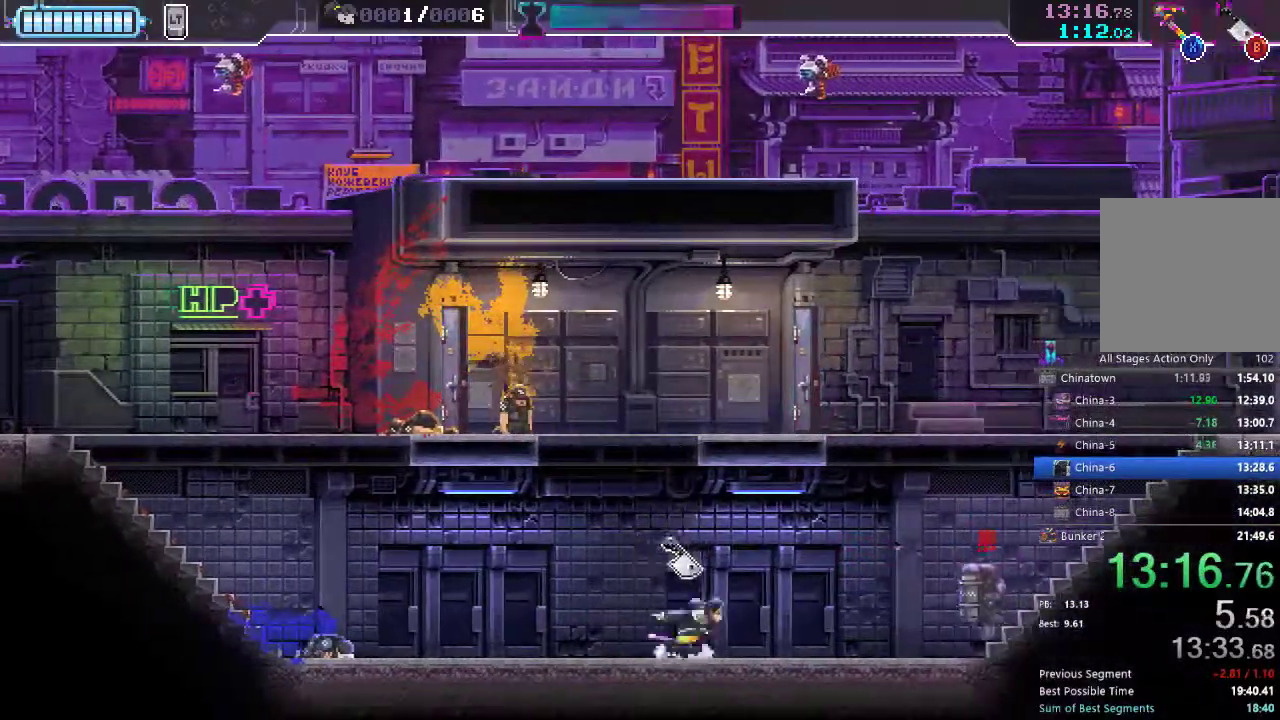
{"dt_ms": 500, "buttons": ["R2", "DPAD_RIGHT"], "left_stick": "center", "right_stick": "center", "events": [[333, "R2", "down"]]}
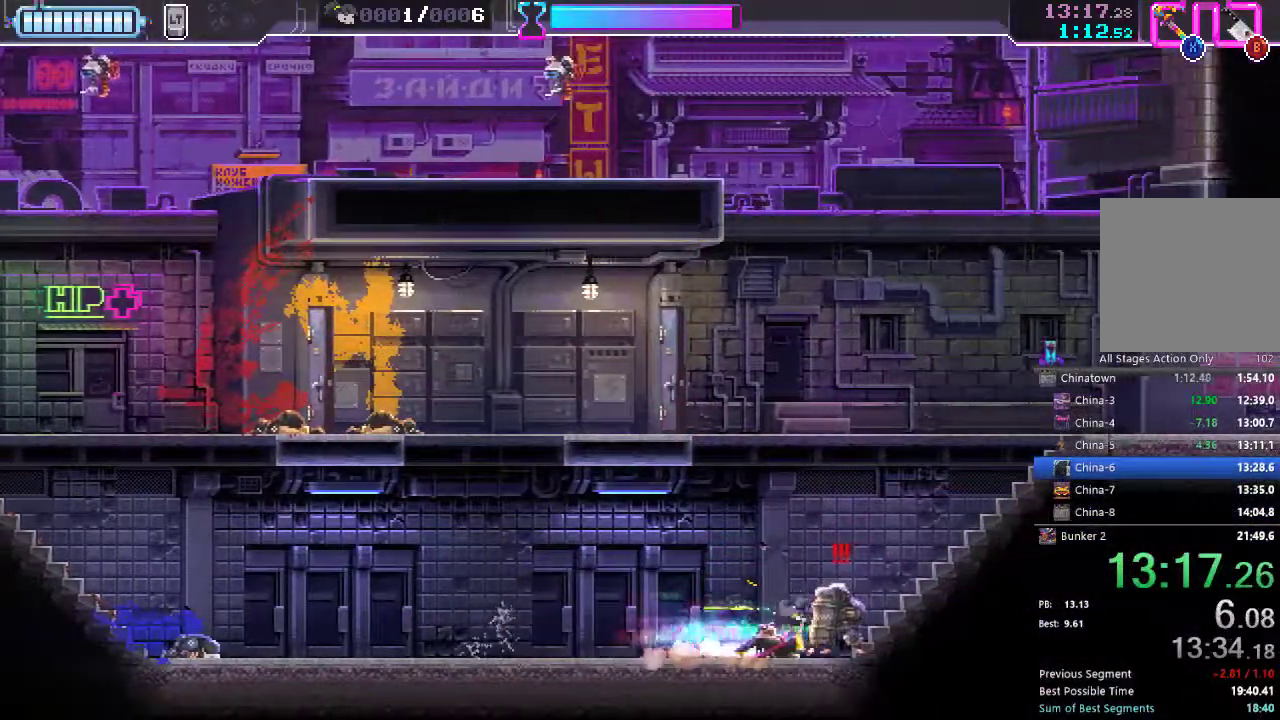
{"dt_ms": 500, "buttons": ["R2", "DPAD_RIGHT"], "left_stick": "center", "right_stick": "center", "events": [[33, "R2", "up"], [133, "DPAD_RIGHT", "up"], [167, "DPAD_LEFT", "down"], [200, "X", "down"], [250, "DPAD_LEFT", "up"], [283, "DPAD_RIGHT", "down"], [317, "X", "up"], [383, "R2", "down"]]}
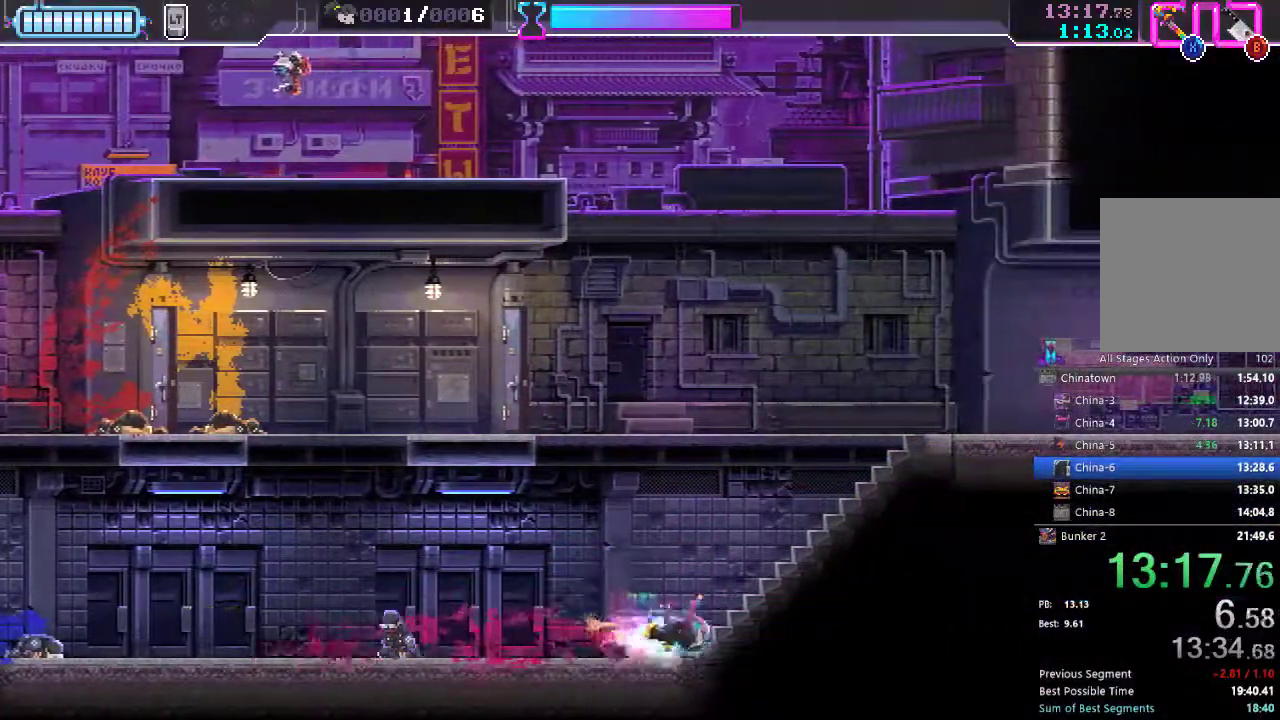
{"dt_ms": 500, "buttons": ["DPAD_RIGHT"], "left_stick": "center", "right_stick": "center", "events": [[50, "R2", "up"], [283, "R2", "down"], [417, "R2", "up"]]}
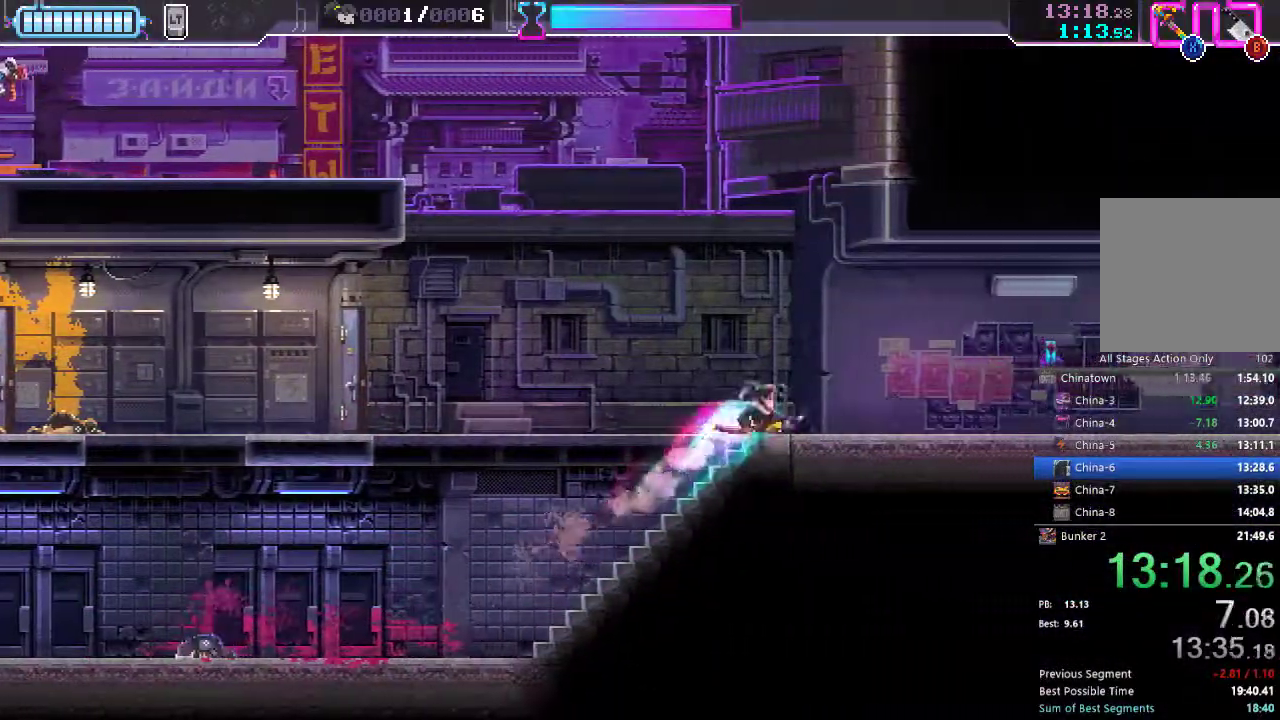
{"dt_ms": 500, "buttons": ["DPAD_RIGHT"], "left_stick": "center", "right_stick": "center", "events": [[150, "R2", "down"], [283, "R2", "up"]]}
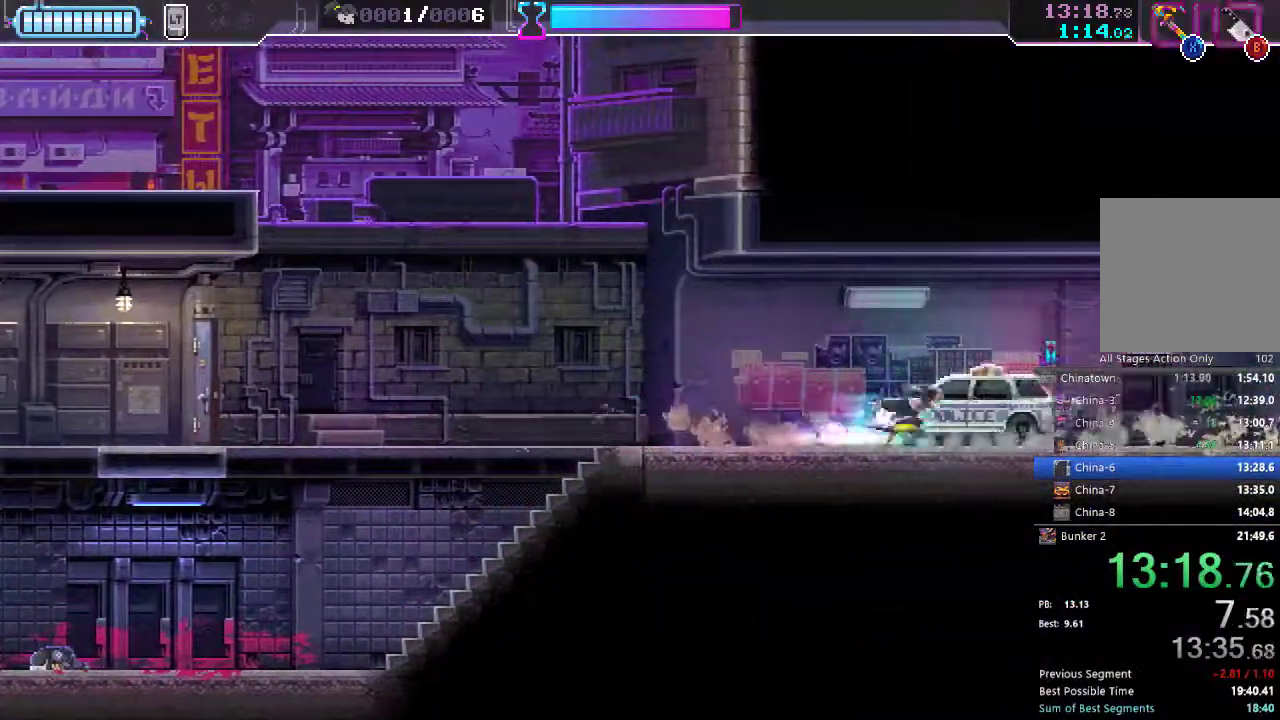
{"dt_ms": 1000, "buttons": [], "left_stick": "center", "right_stick": "center"}
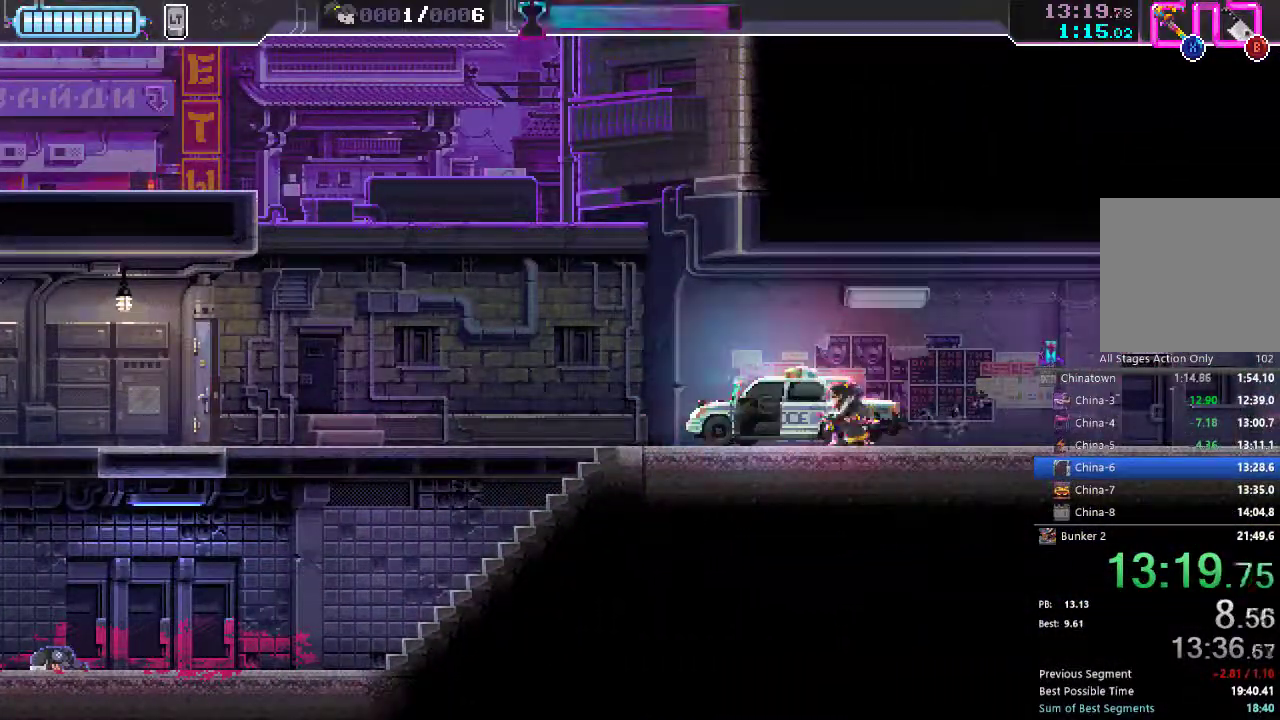
{"dt_ms": 500, "buttons": ["DPAD_RIGHT"], "left_stick": "center", "right_stick": "center", "events": [[233, "X", "down"], [283, "DPAD_RIGHT", "down"], [350, "R2", "down"], [350, "X", "up"], [467, "R2", "up"]]}
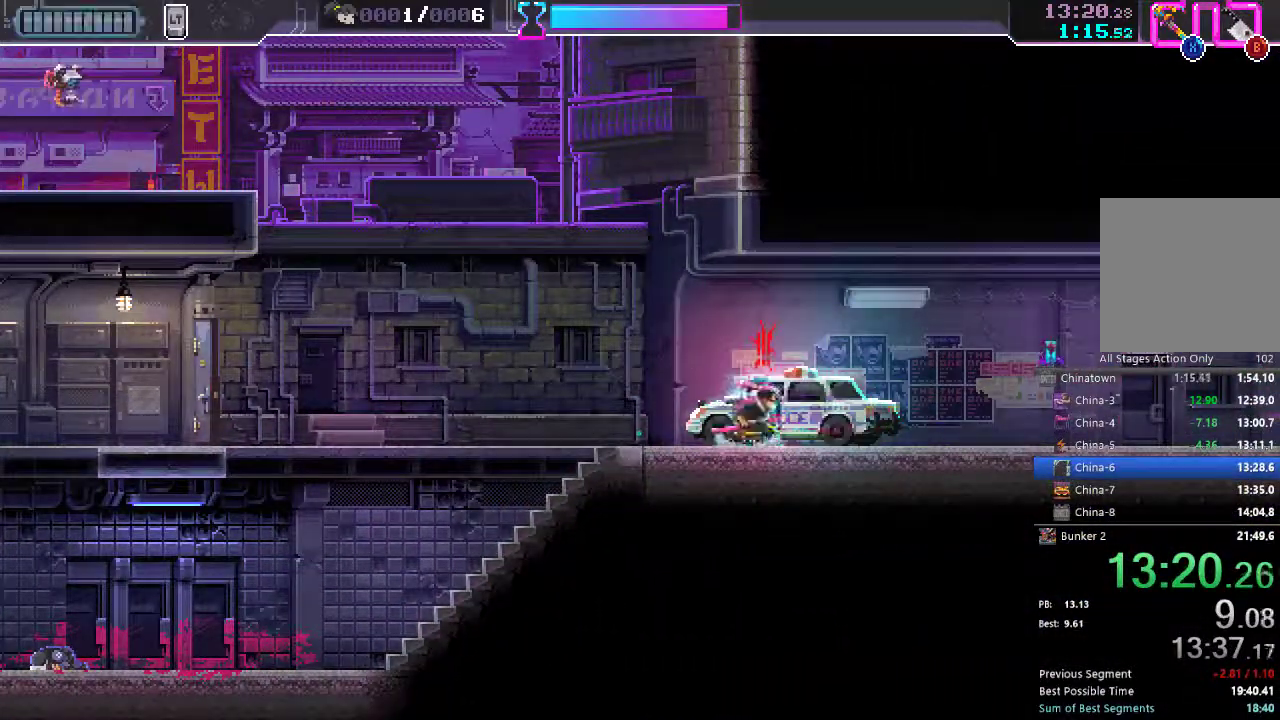
{"dt_ms": 500, "buttons": ["X", "DPAD_LEFT"], "left_stick": "center", "right_stick": "center", "events": [[350, "DPAD_RIGHT", "up"], [367, "DPAD_LEFT", "down"], [433, "X", "down"]]}
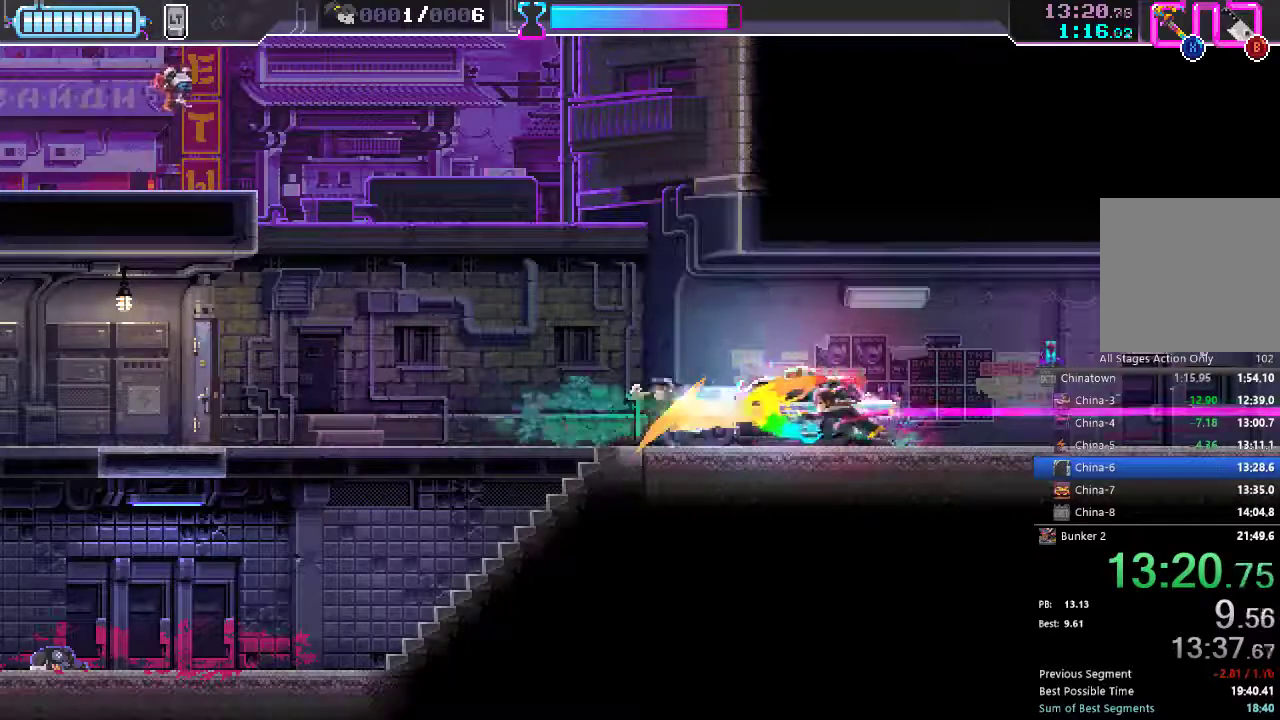
{"dt_ms": 500, "buttons": ["R2", "DPAD_RIGHT"], "left_stick": "center", "right_stick": "center", "events": [[17, "DPAD_LEFT", "up"], [33, "DPAD_RIGHT", "down"], [33, "X", "up"], [100, "R2", "down"], [250, "R2", "up"], [467, "R2", "down"]]}
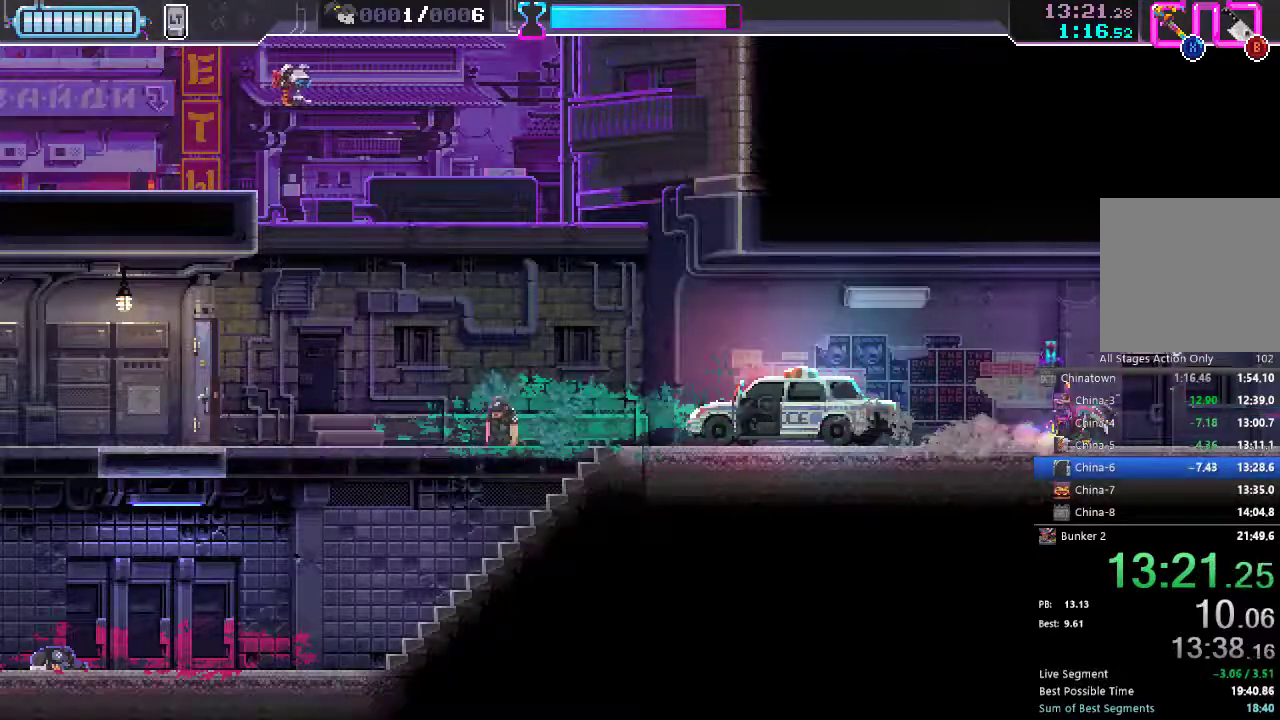
{"dt_ms": 500, "buttons": ["DPAD_RIGHT"], "left_stick": "center", "right_stick": "center", "events": [[67, "R2", "up"], [150, "R2", "down"], [267, "R2", "up"]]}
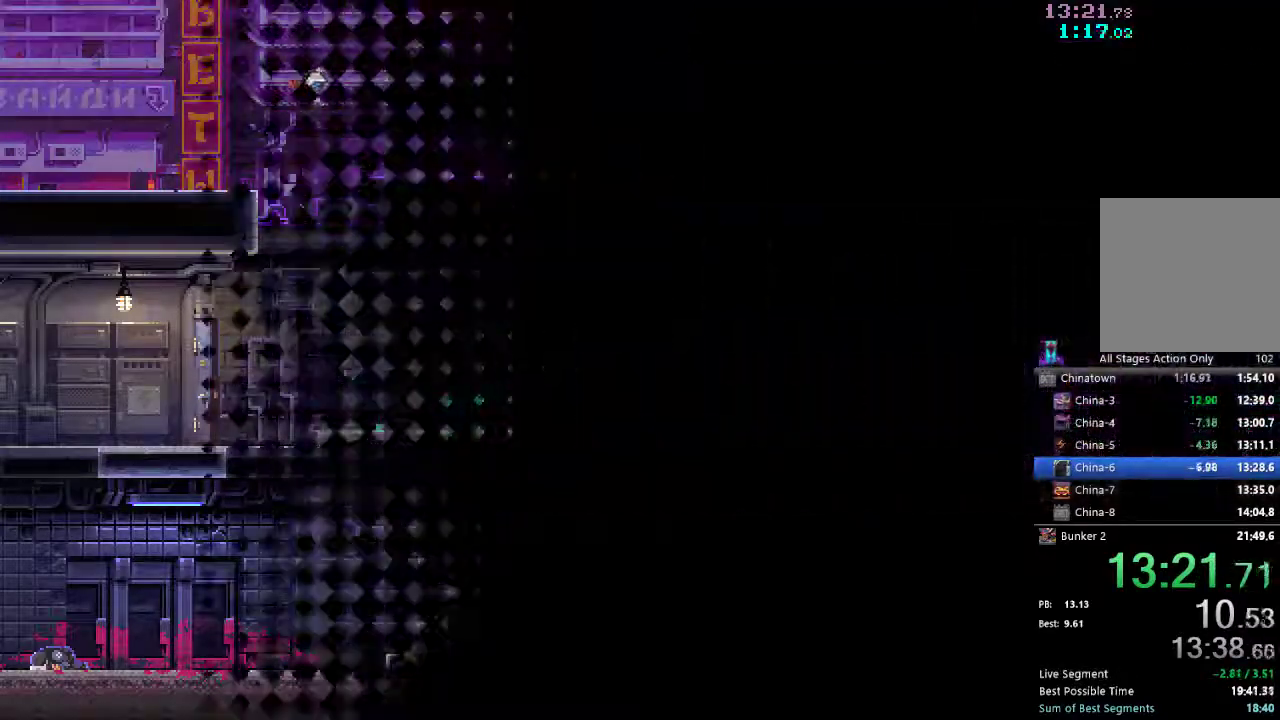
{"dt_ms": 500, "buttons": [], "left_stick": "center", "right_stick": "center", "events": [[33, "DPAD_RIGHT", "up"]]}
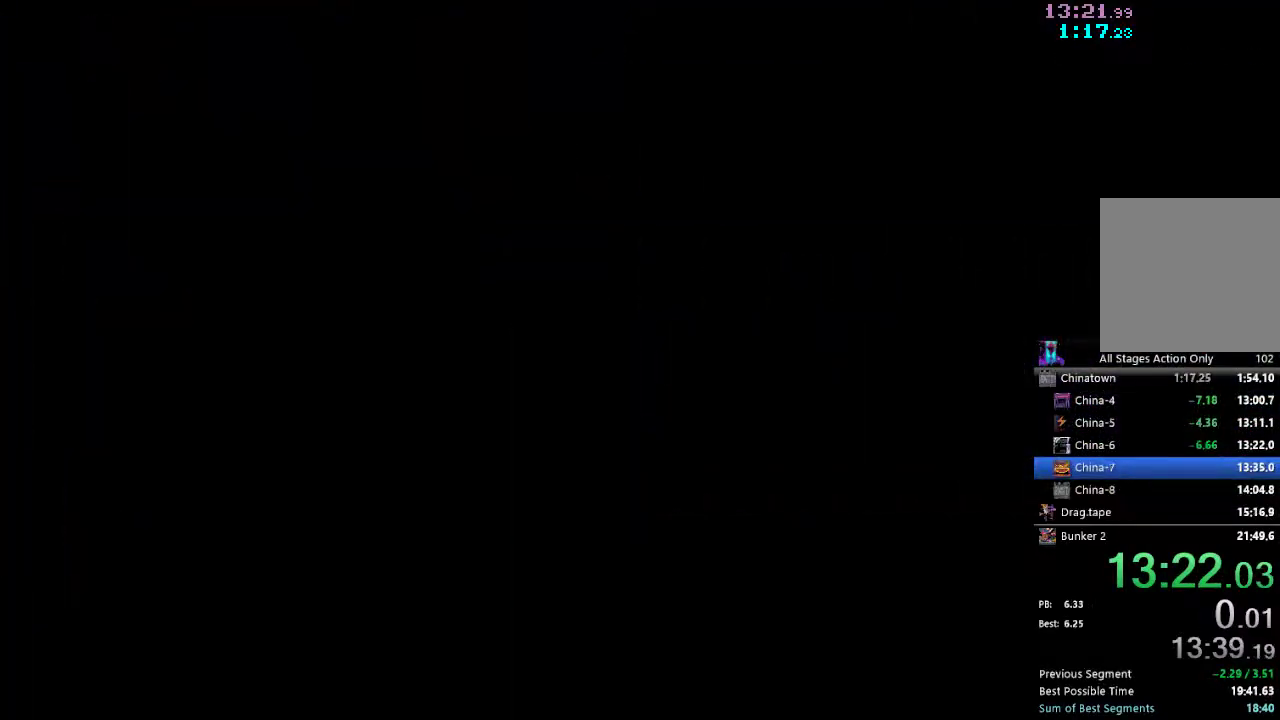
{"dt_ms": 500, "buttons": [], "left_stick": "center", "right_stick": "center", "events": []}
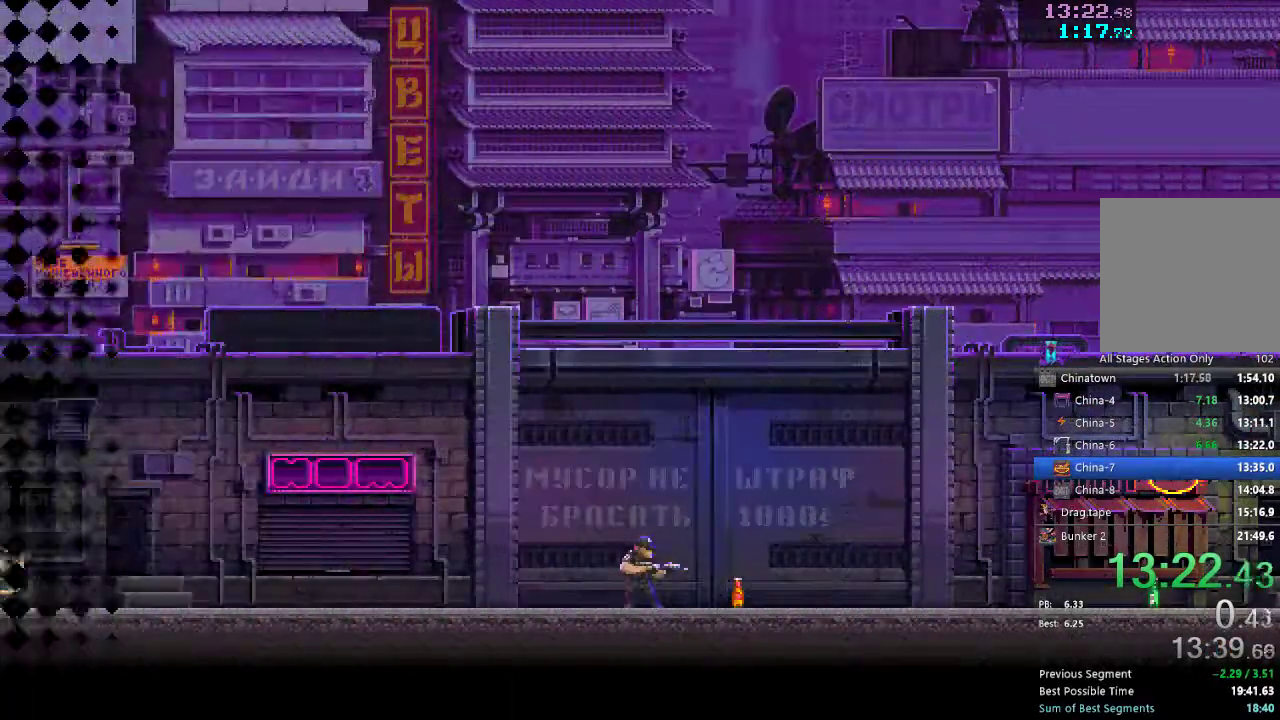
{"dt_ms": 500, "buttons": ["R2", "DPAD_RIGHT"], "left_stick": "center", "right_stick": "center", "events": [[83, "DPAD_RIGHT", "down"], [450, "R2", "down"]]}
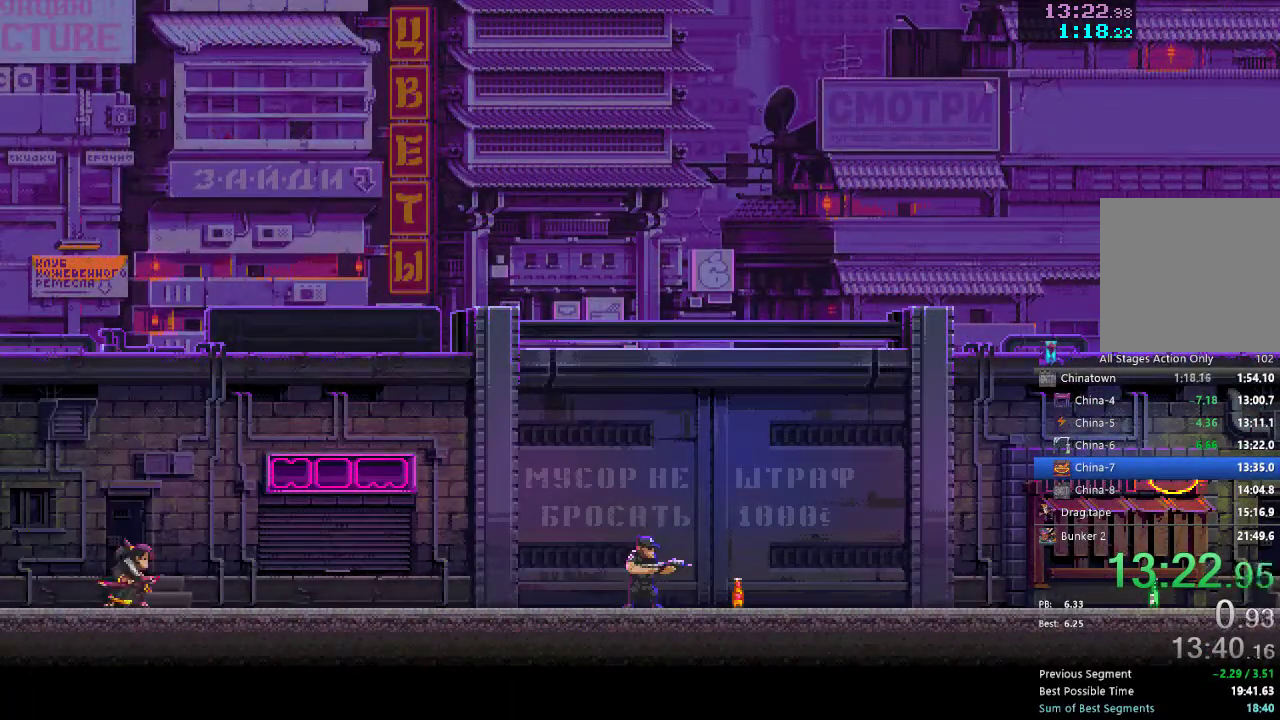
{"dt_ms": 500, "buttons": ["DPAD_RIGHT"], "left_stick": "center", "right_stick": "center", "events": [[67, "R2", "up"], [133, "R2", "down"], [250, "R2", "up"], [333, "R2", "down"], [433, "R2", "up"]]}
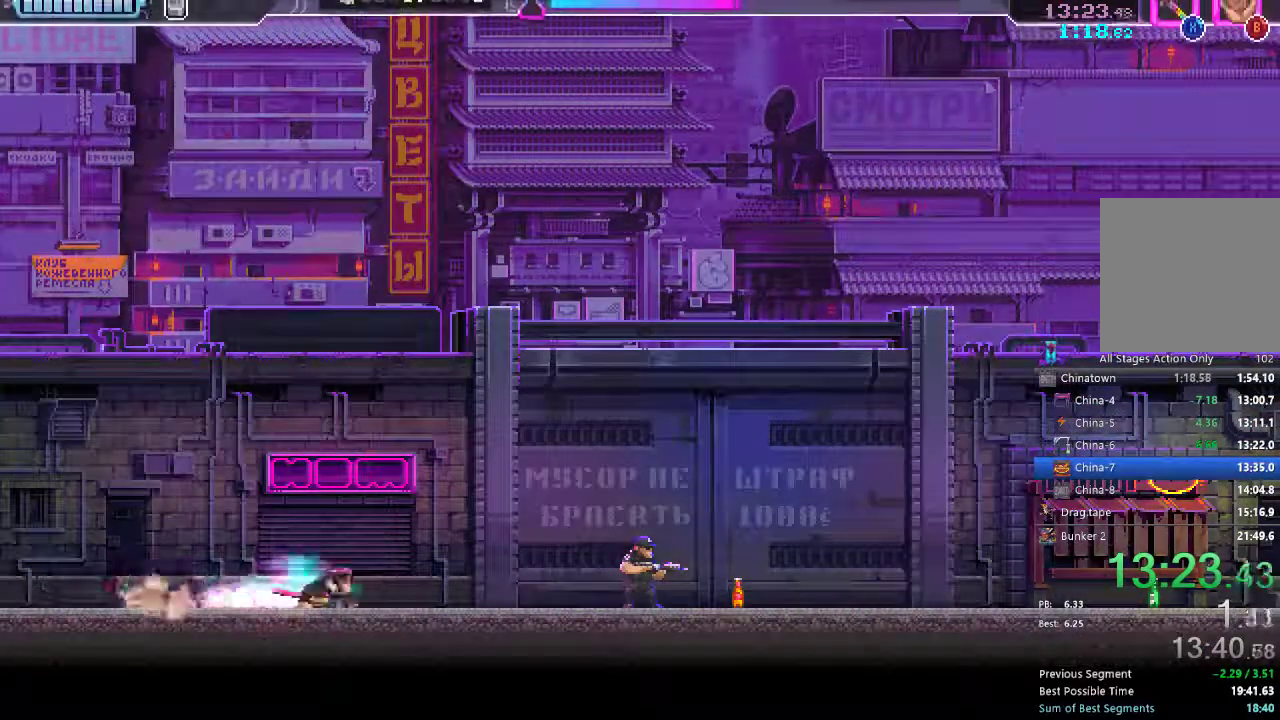
{"dt_ms": 500, "buttons": ["DPAD_RIGHT"], "left_stick": "center", "right_stick": "center", "events": [[150, "R2", "down"], [267, "R2", "up"], [367, "X", "down"], [450, "X", "up"]]}
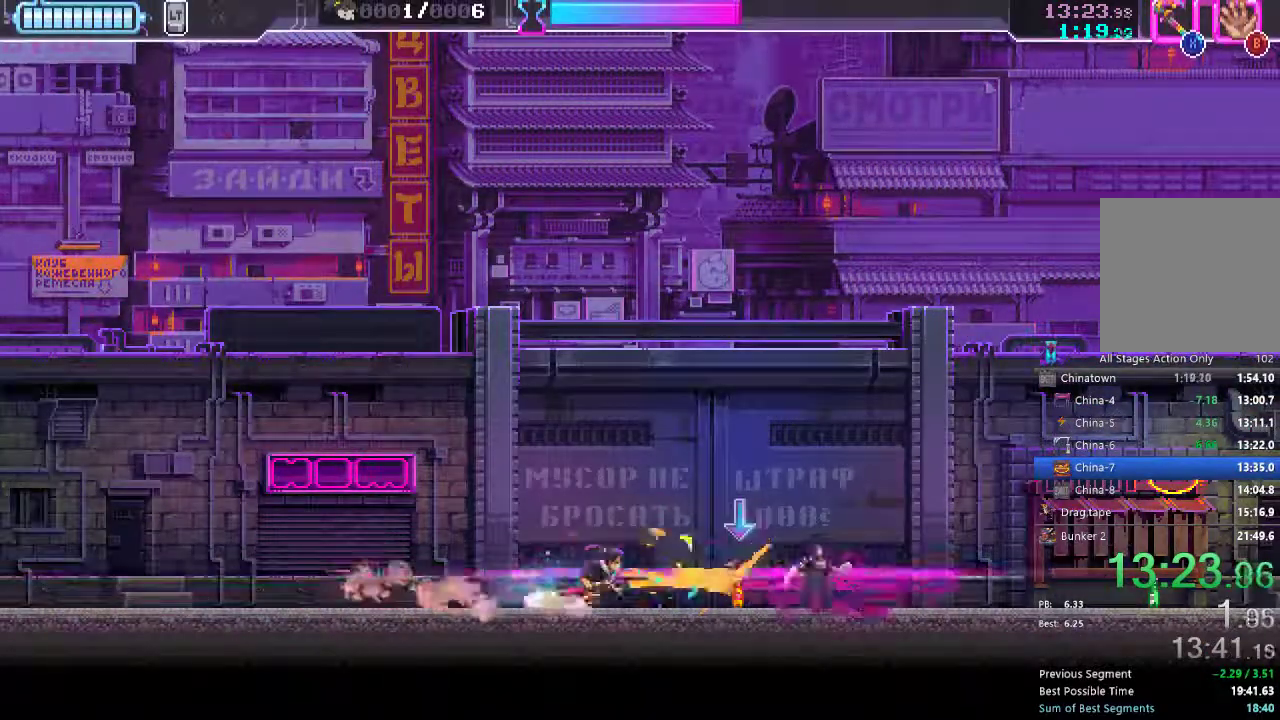
{"dt_ms": 500, "buttons": ["DPAD_RIGHT"], "left_stick": "center", "right_stick": "center", "events": [[150, "R2", "down"], [283, "R2", "up"]]}
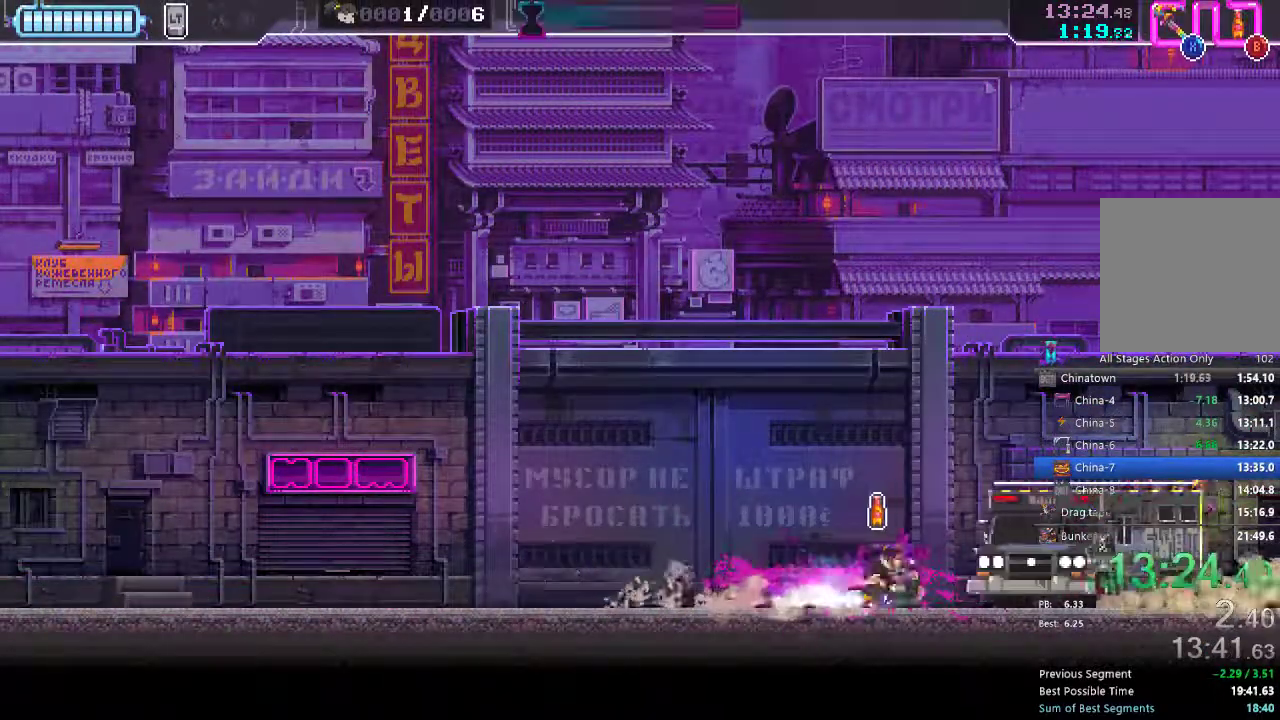
{"dt_ms": 500, "buttons": ["DPAD_RIGHT"], "left_stick": "center", "right_stick": "center", "events": [[33, "R2", "down"], [183, "R2", "up"]]}
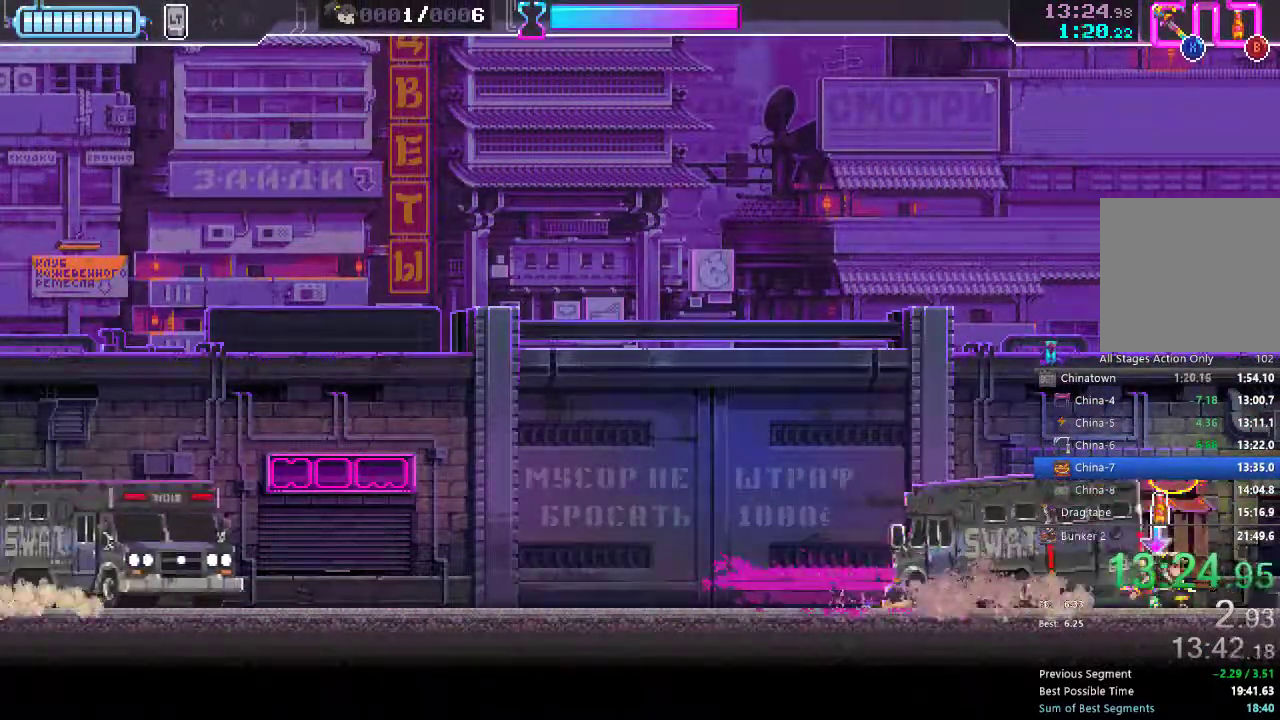
{"dt_ms": 500, "buttons": [], "left_stick": "center", "right_stick": "center", "events": [[33, "DPAD_RIGHT", "up"], [350, "DPAD_LEFT", "down"], [383, "DPAD_LEFT", "up"]]}
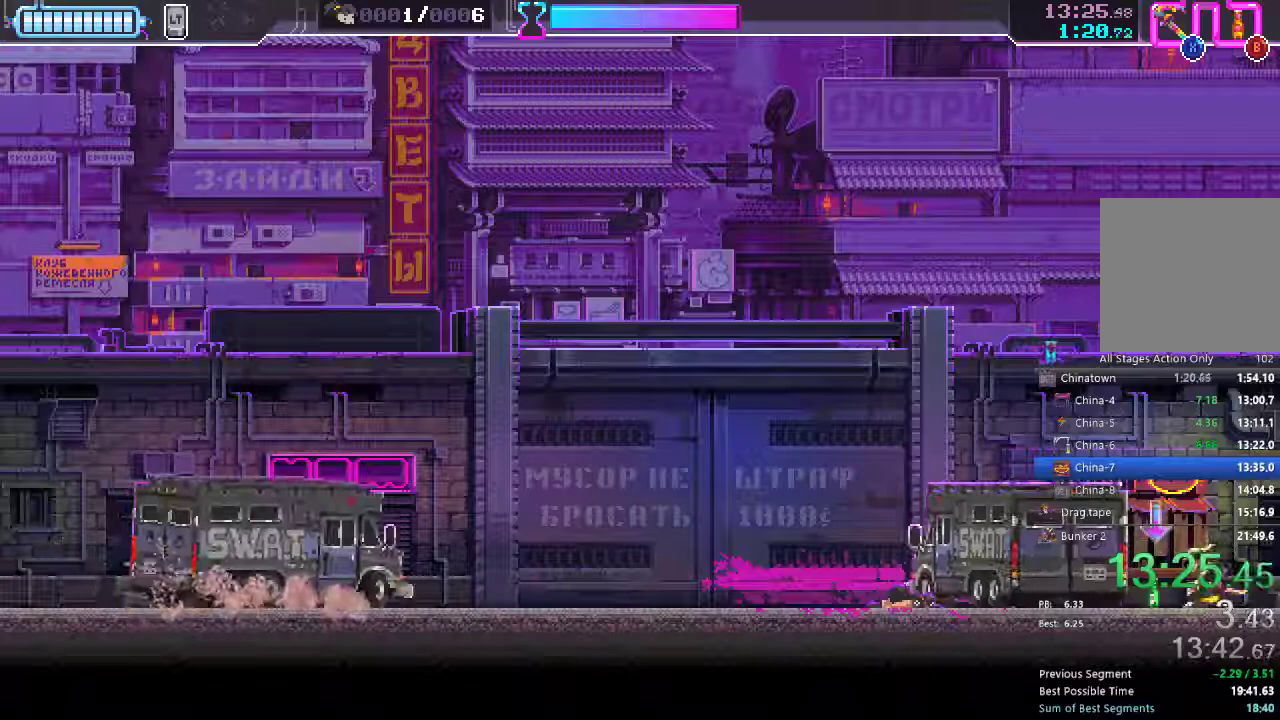
{"dt_ms": 500, "buttons": [], "left_stick": "center", "right_stick": "center", "events": [[267, "DPAD_LEFT", "down"], [367, "DPAD_LEFT", "up"]]}